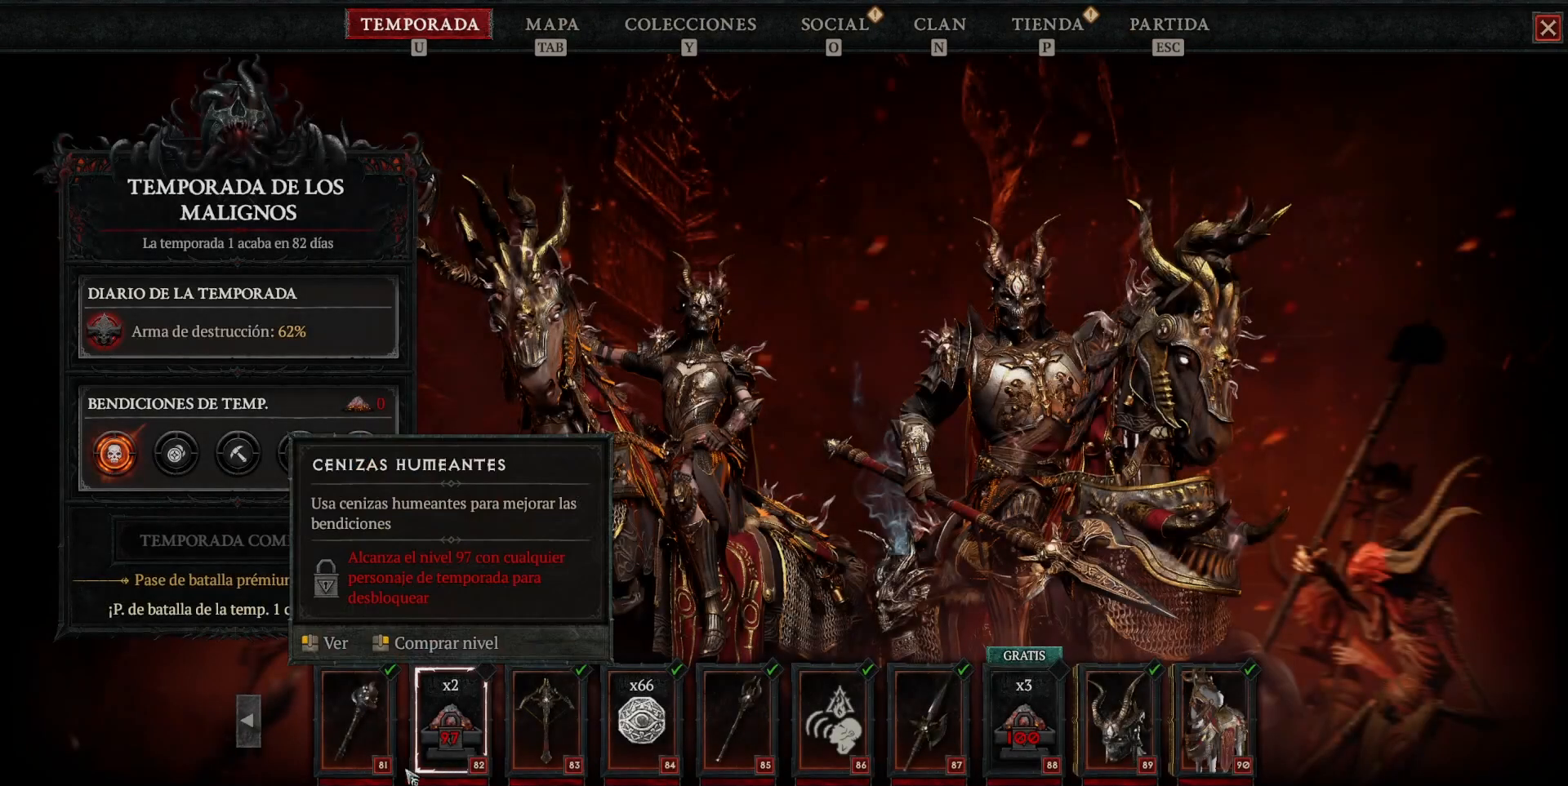
Gameplay with keyboard and mouse; each line is a JSON object with the keys and mouse buttons held at the frame after it. "events" lists presses ("down") and releases ("up") of "a", "caps_lock", "ctrl", "d", "return", "s", "shift_l", "shift_r", "space", "tab", "w", "mouse_left", "mouse_wheel" and "mouse_right" between this image and that frame as [ms after this image, input, new state], when the widget could be followed in between. "mouse_left", "mouse_wheel", "mouse_right" = the "left", "wheel", "right" buttons of the "mouse" list. No other keys are recorded. "wheel" means that the mouse wheel is clicked or scrolled. Not read: mouse_move.
{"keys": [], "mouse": ["left"], "events": [[440, "mouse_left", "down"]]}
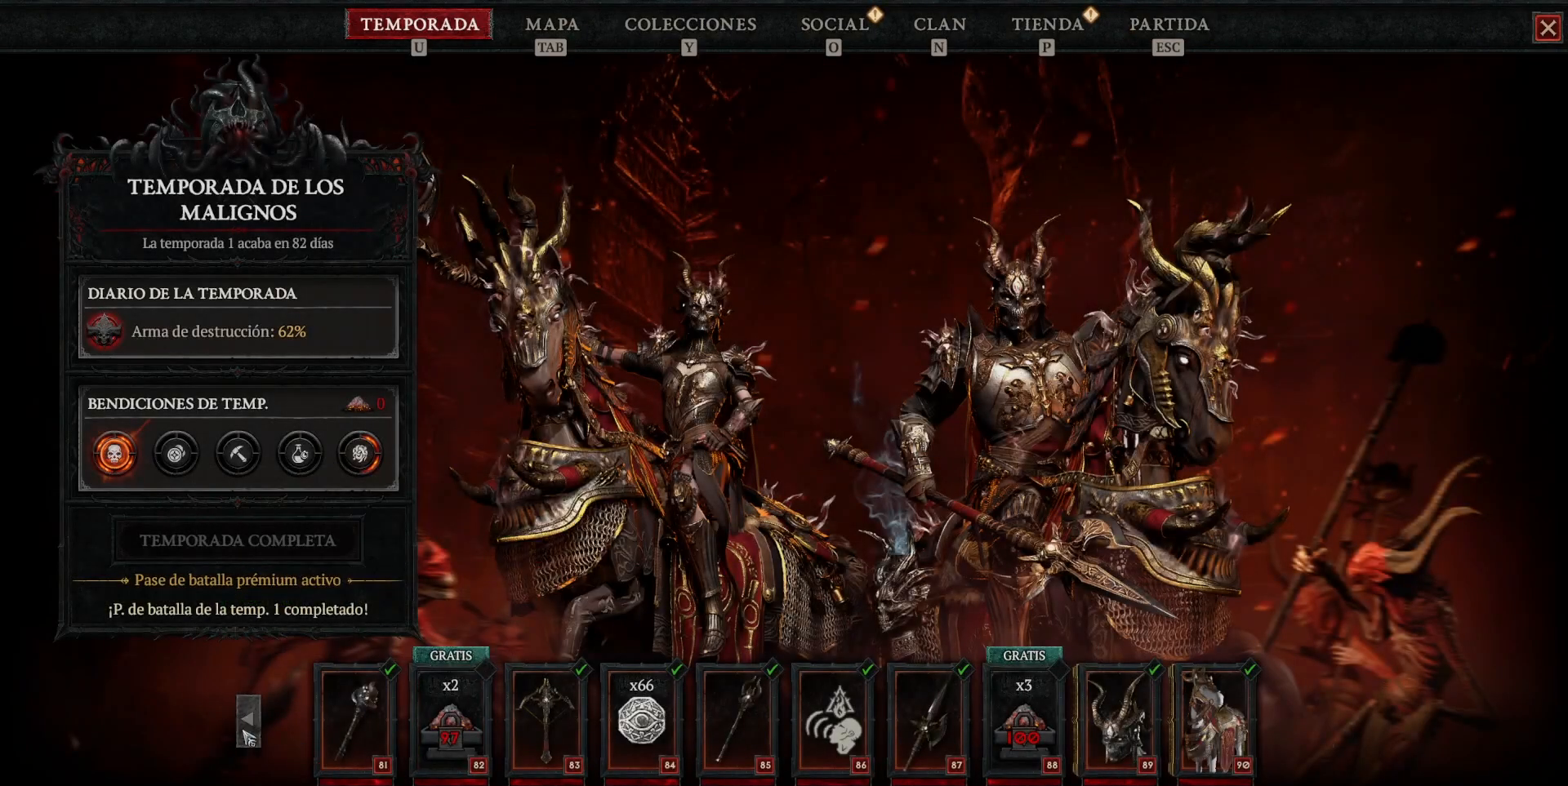
{"keys": [], "mouse": ["left"], "events": [[40, "mouse_left", "up"], [440, "mouse_left", "down"]]}
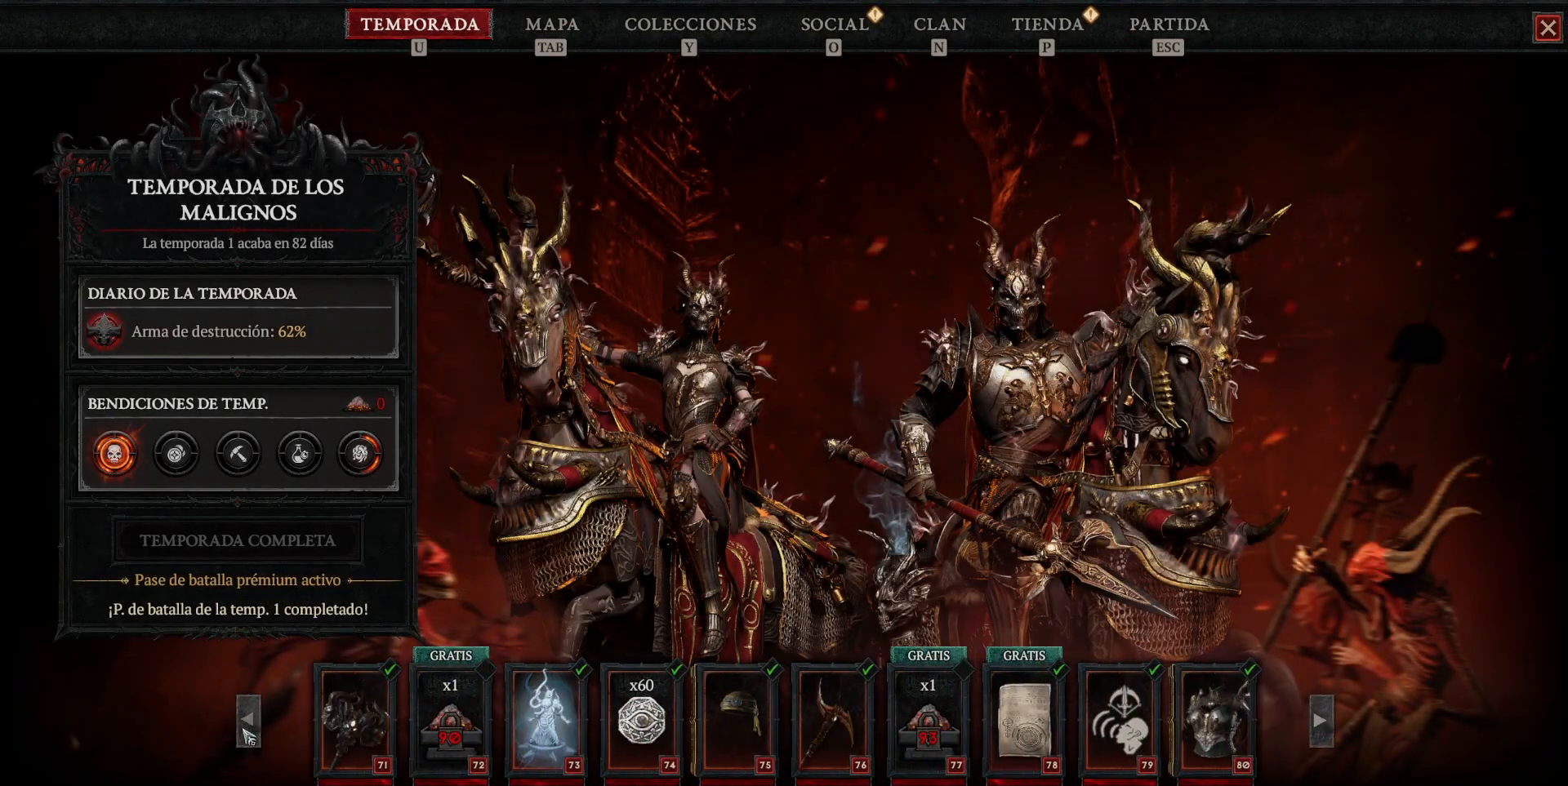
{"keys": [], "mouse": [], "events": [[40, "mouse_left", "up"]]}
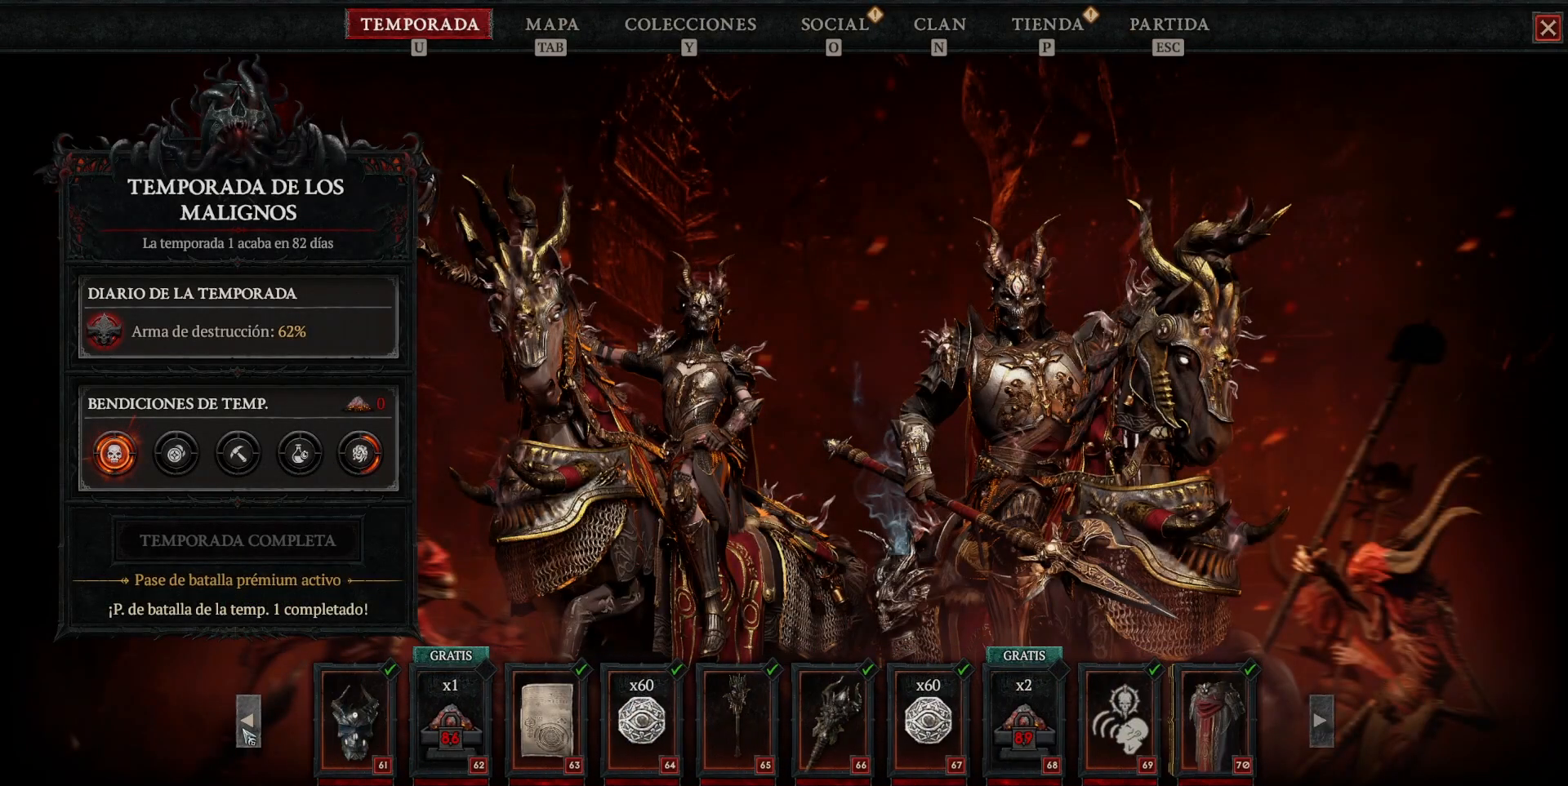
{"keys": [], "mouse": [], "events": [[80, "mouse_left", "down"], [200, "mouse_left", "up"]]}
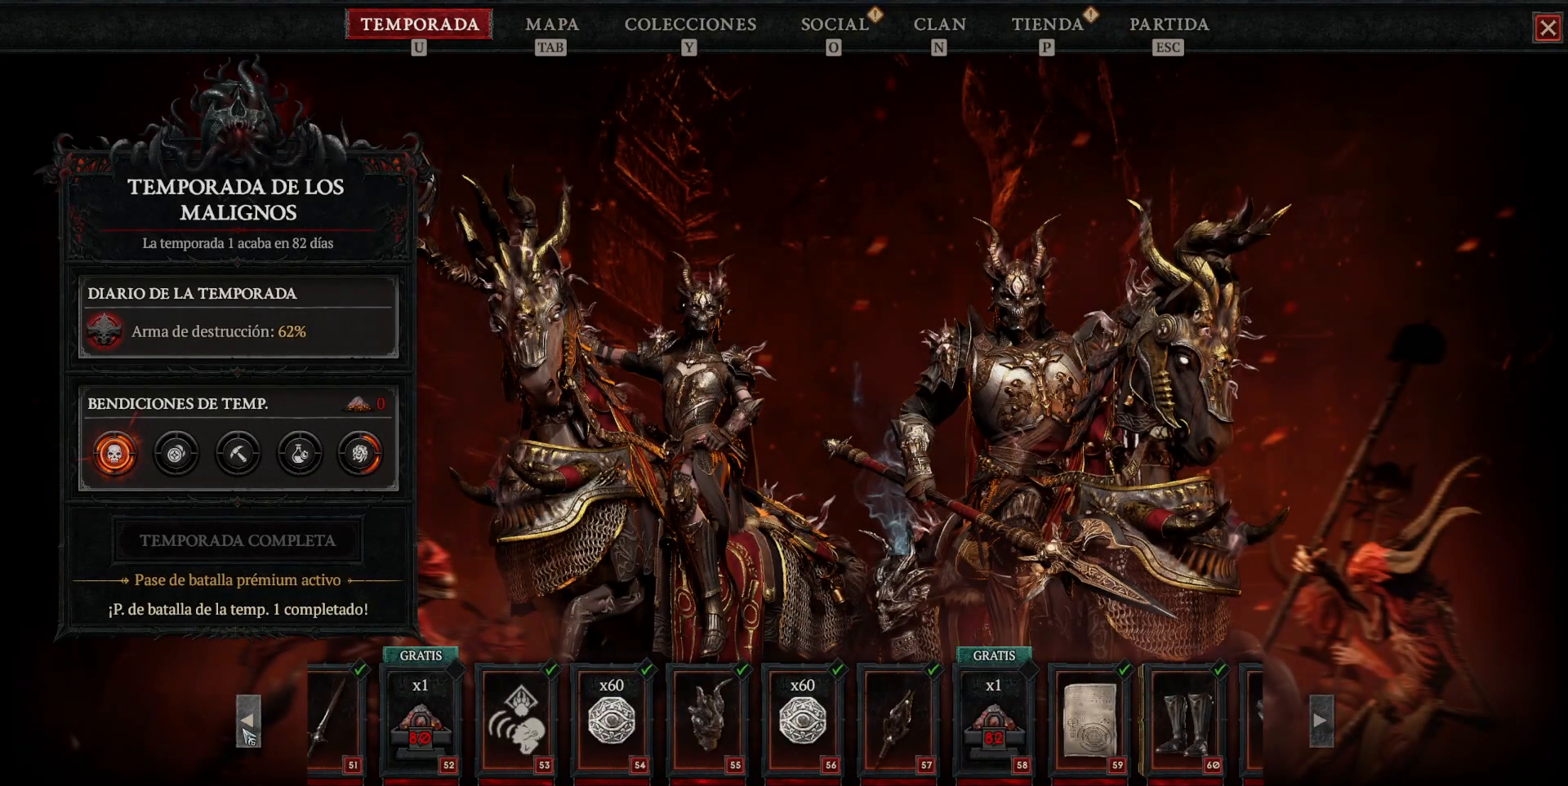
{"keys": [], "mouse": [], "events": [[320, "mouse_left", "down"], [400, "mouse_left", "up"]]}